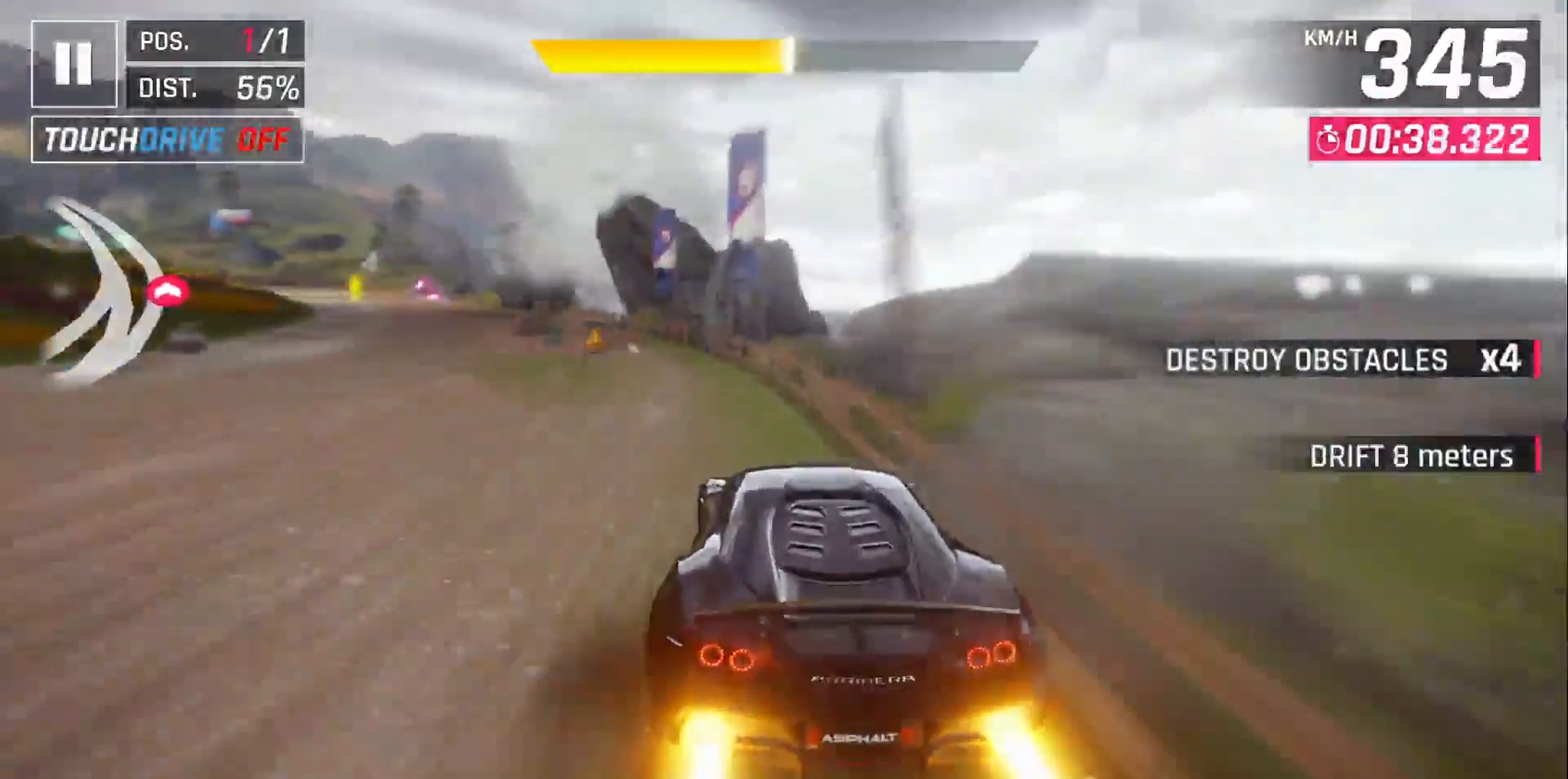
Gameplay with a controller (Xbox layout); each line is a JSON object with the inputs held at the frame after it. "events" lists button and stick changes between this image and that frame as [ms after this image, input, new state], when the widget could be followed in between. Not read: L3 R3 right_stick.
{"buttons": [], "left_stick": "center", "events": [[50, "A", "up"], [183, "X", "down"], [250, "X", "up"], [383, "A", "down"], [450, "A", "up"]]}
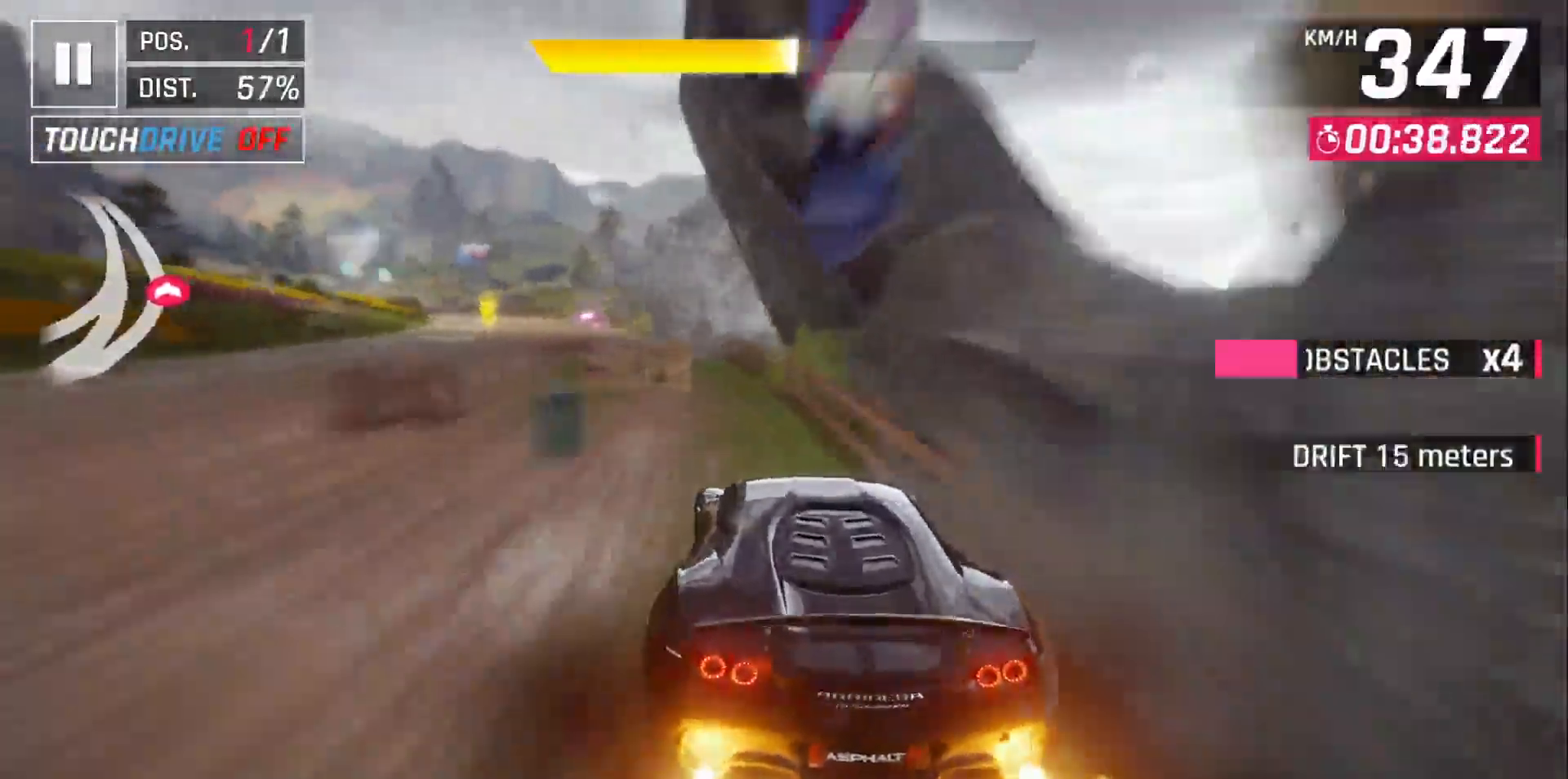
{"buttons": ["X"], "left_stick": "center"}
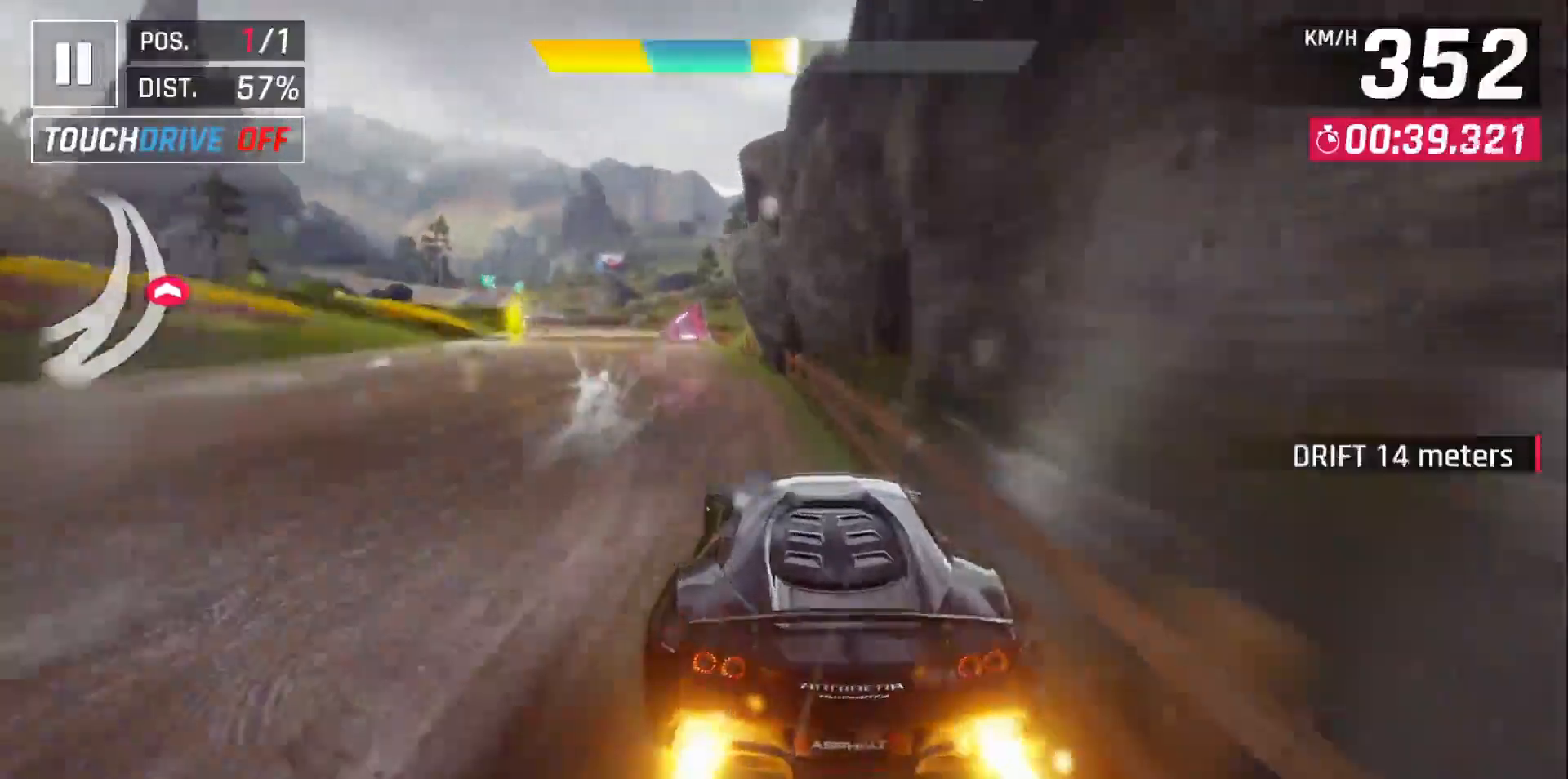
{"buttons": [], "left_stick": "center", "events": [[50, "X", "up"], [183, "A", "down"], [233, "A", "up"], [367, "X", "down"], [433, "X", "up"]]}
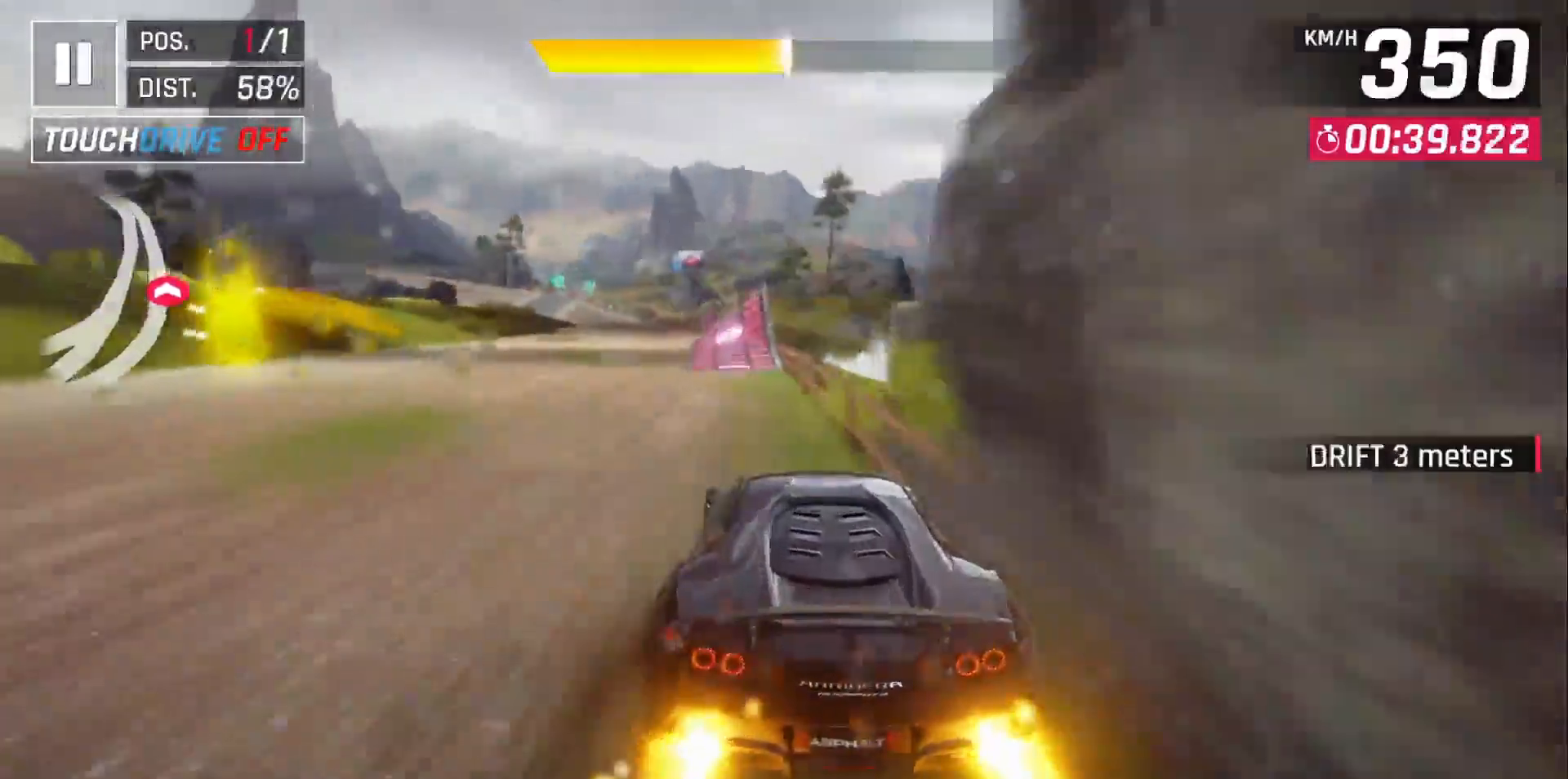
{"buttons": [], "left_stick": "center", "events": [[50, "A", "down"], [117, "A", "up"], [233, "X", "down"], [250, "X", "up"], [367, "A", "down"], [433, "A", "up"]]}
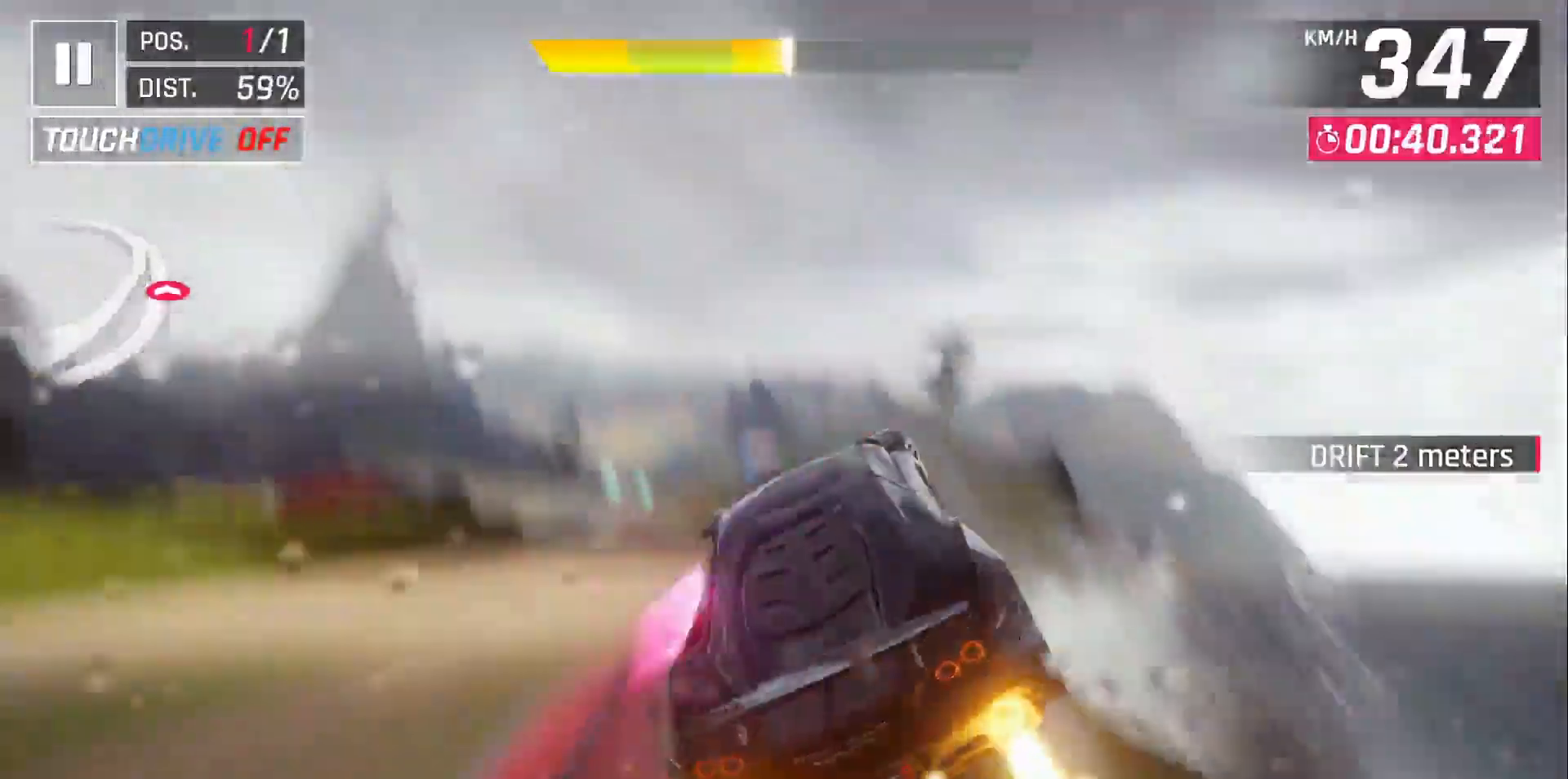
{"buttons": ["A", "DPAD_LEFT"], "left_stick": "center", "events": [[33, "A", "down"], [67, "DPAD_LEFT", "down"], [333, "A", "up"], [417, "A", "down"]]}
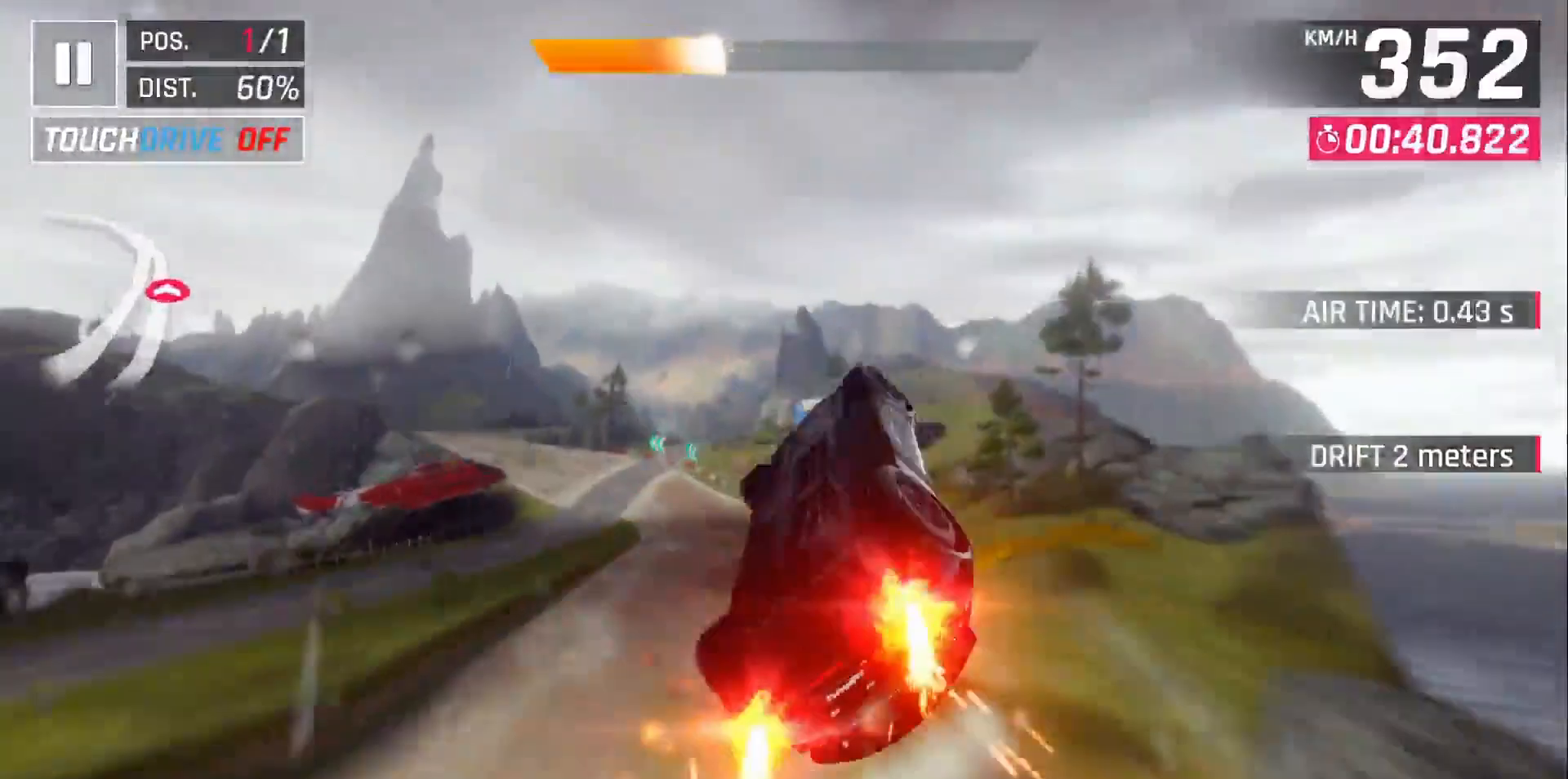
{"buttons": ["DPAD_LEFT"], "left_stick": "center", "events": [[33, "A", "up"], [367, "DPAD_LEFT", "up"], [483, "DPAD_LEFT", "down"]]}
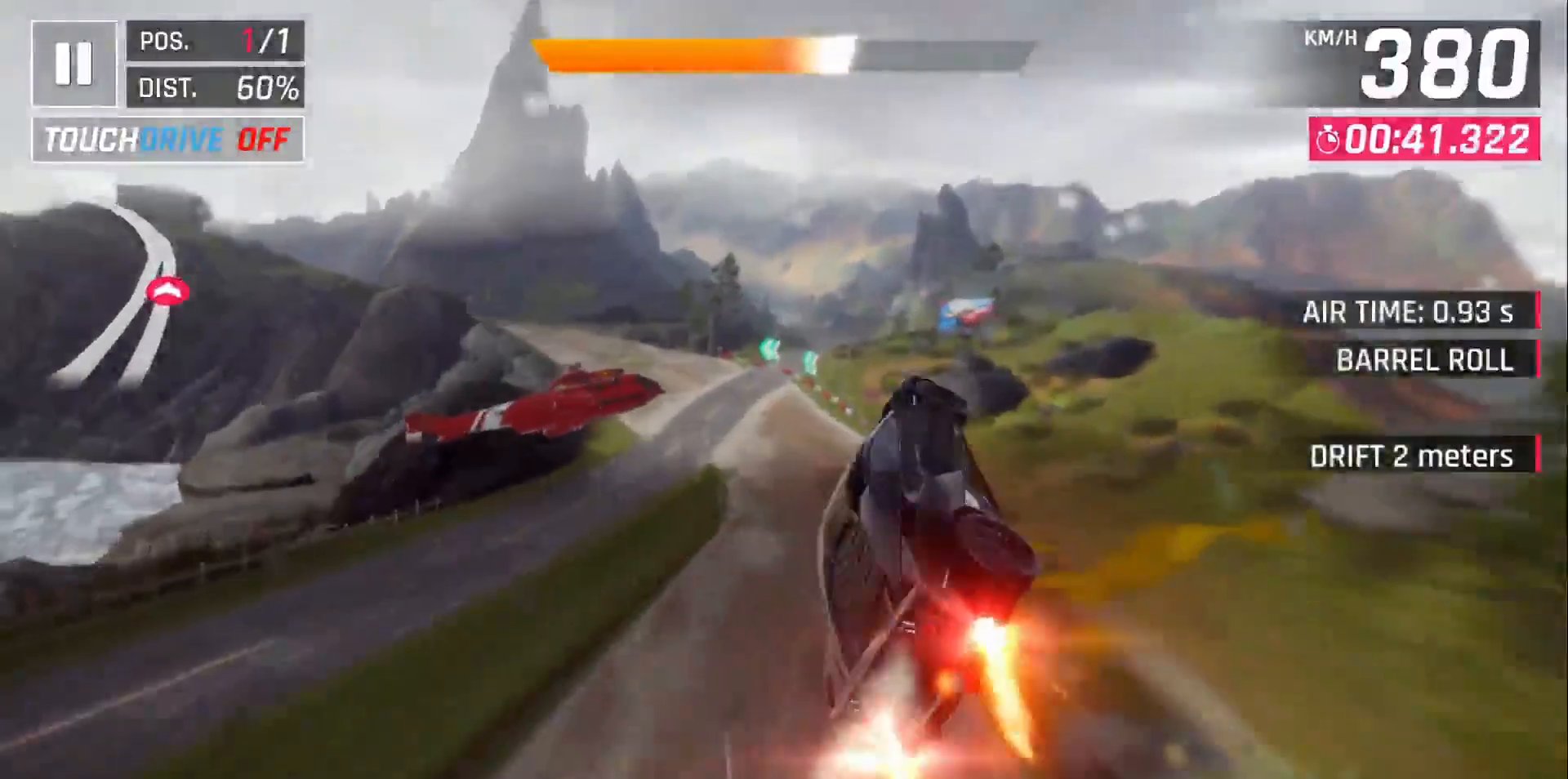
{"buttons": ["DPAD_LEFT"], "left_stick": "center", "events": []}
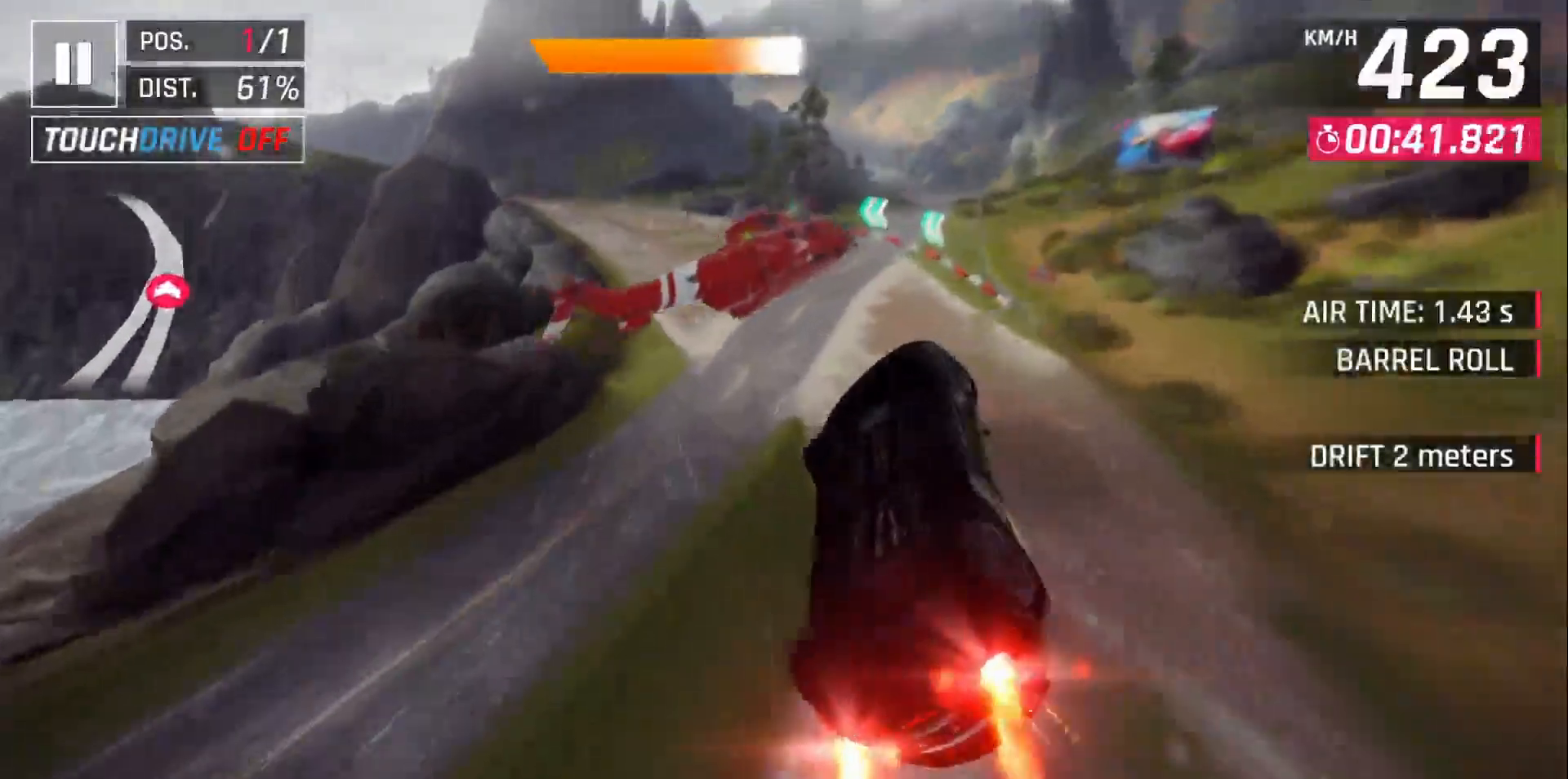
{"buttons": ["DPAD_LEFT"], "left_stick": "center", "events": [[217, "DPAD_LEFT", "up"], [350, "X", "down"], [433, "DPAD_LEFT", "down"], [433, "X", "up"]]}
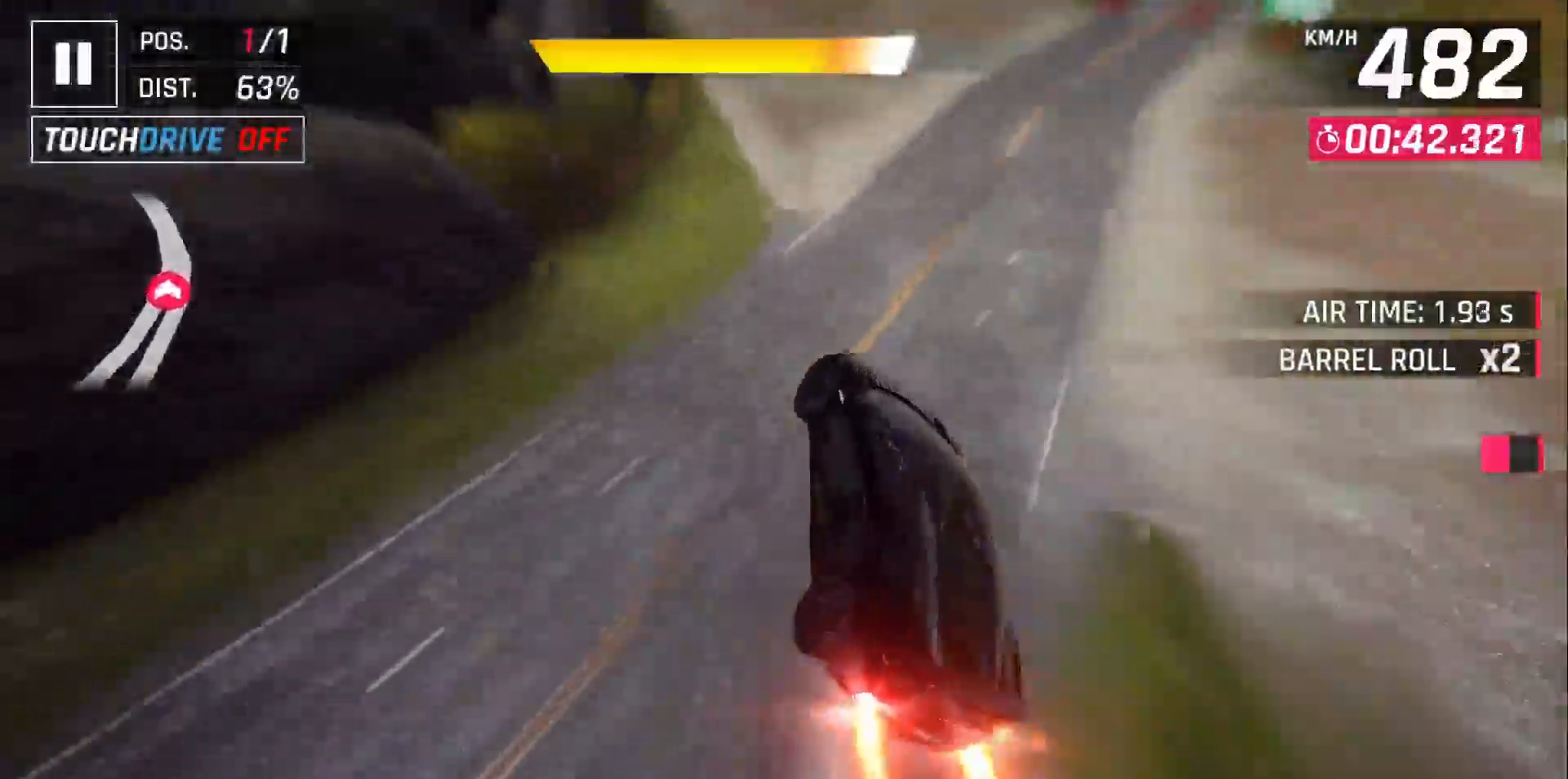
{"buttons": ["DPAD_LEFT"], "left_stick": "center"}
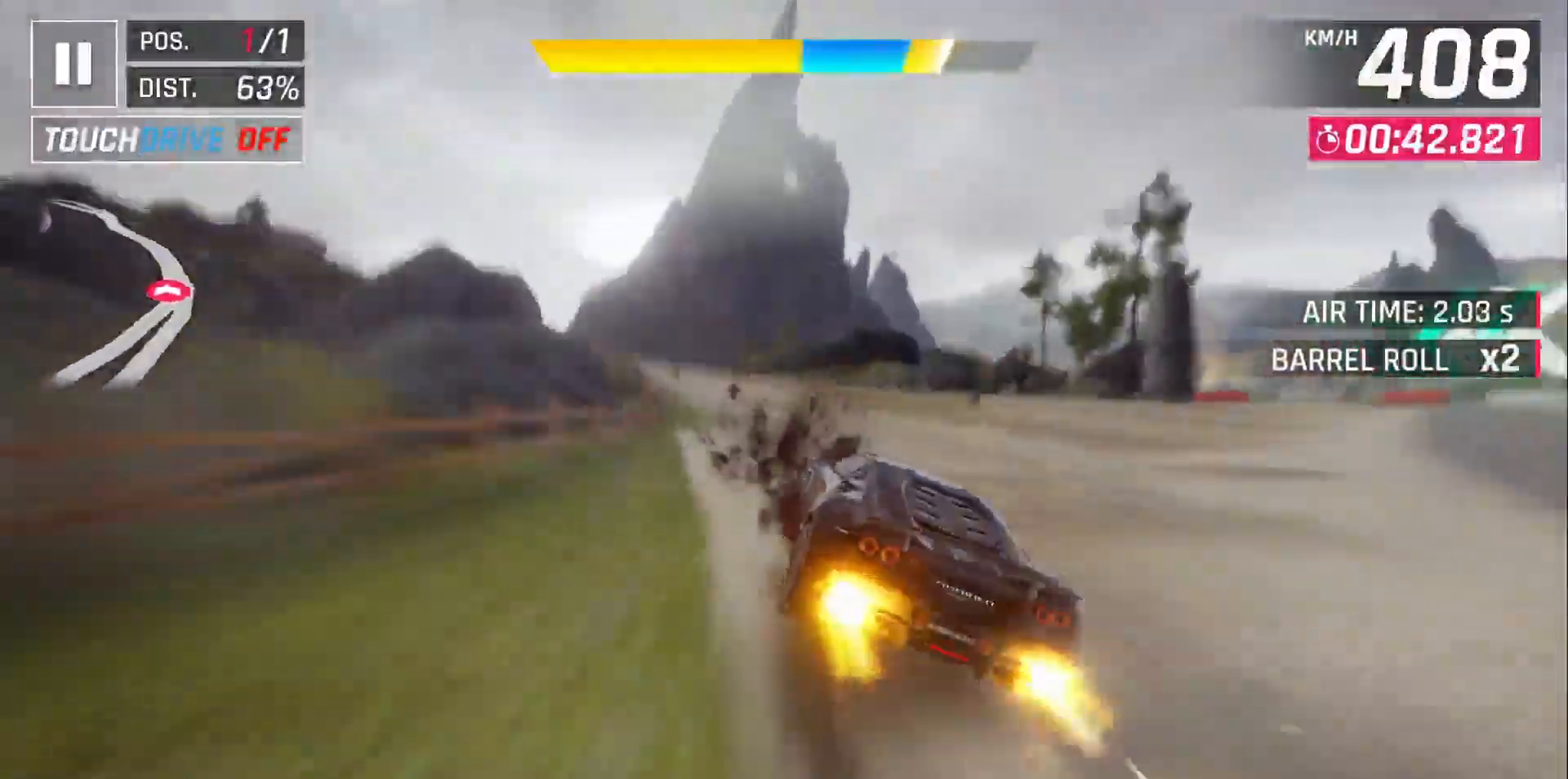
{"buttons": ["DPAD_LEFT"], "left_stick": "center", "events": [[267, "A", "down"], [417, "A", "up"]]}
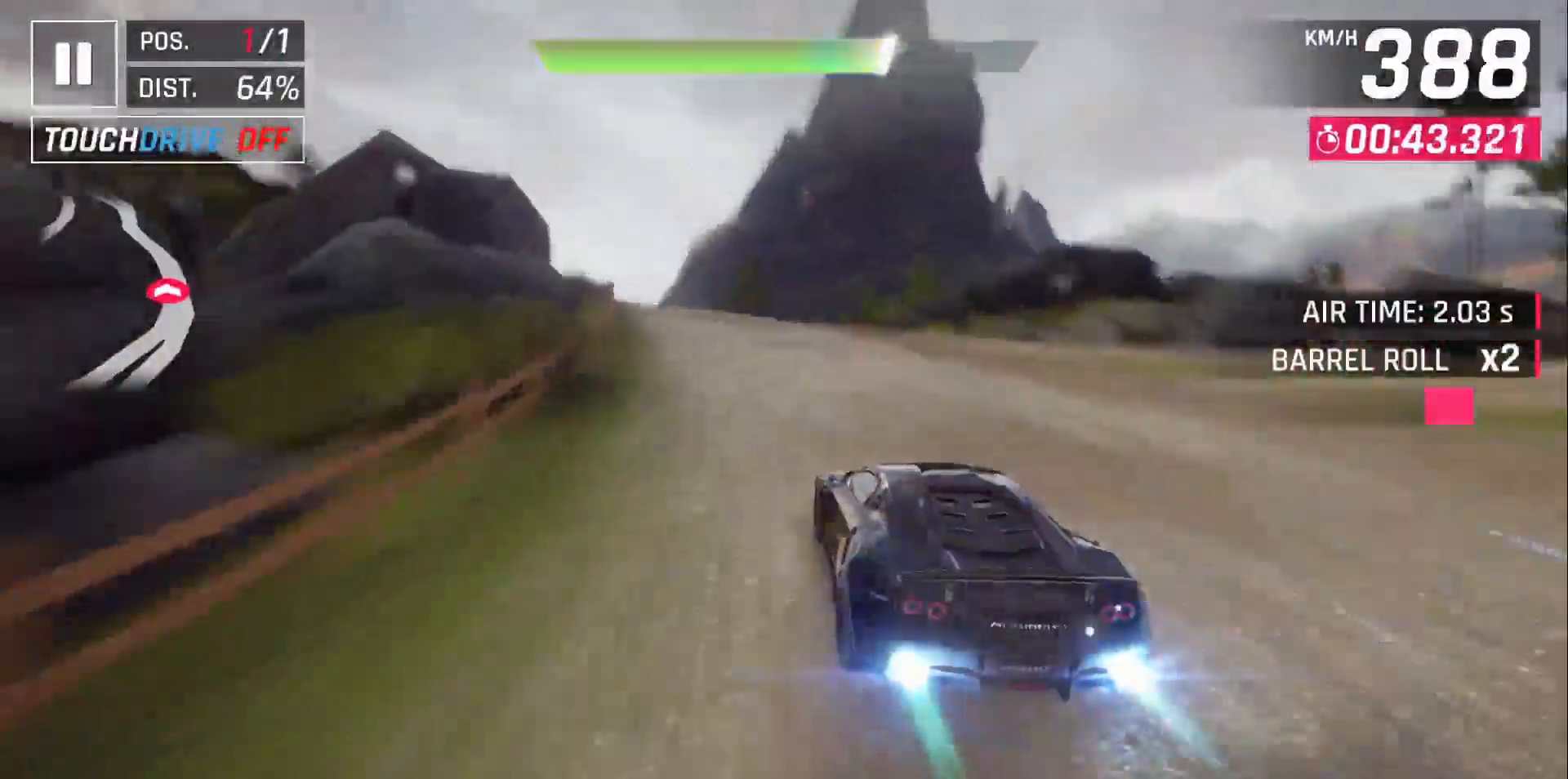
{"buttons": ["DPAD_LEFT"], "left_stick": "center", "events": []}
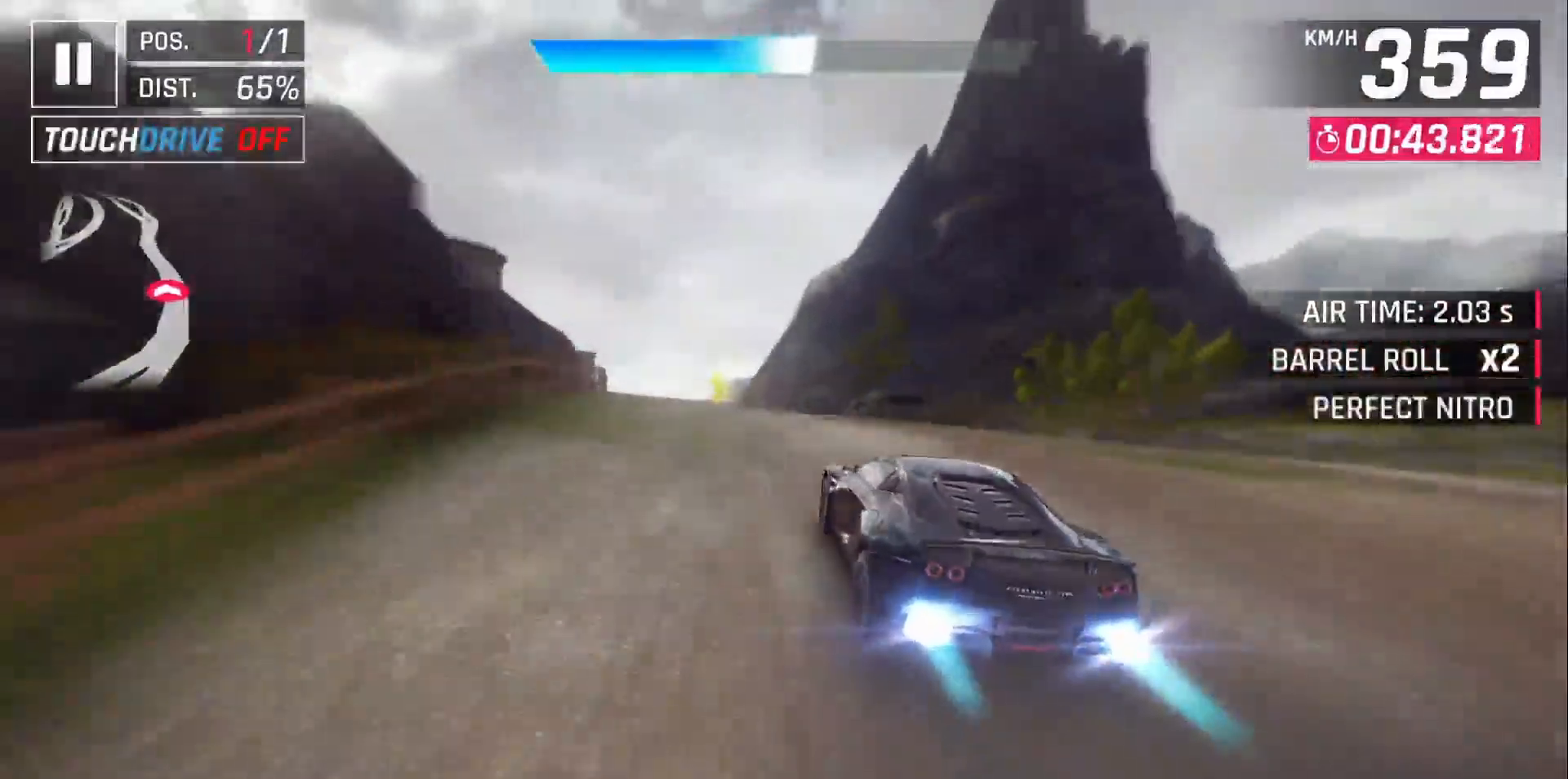
{"buttons": ["DPAD_LEFT"], "left_stick": "center", "events": [[317, "DPAD_LEFT", "up"], [483, "DPAD_LEFT", "down"]]}
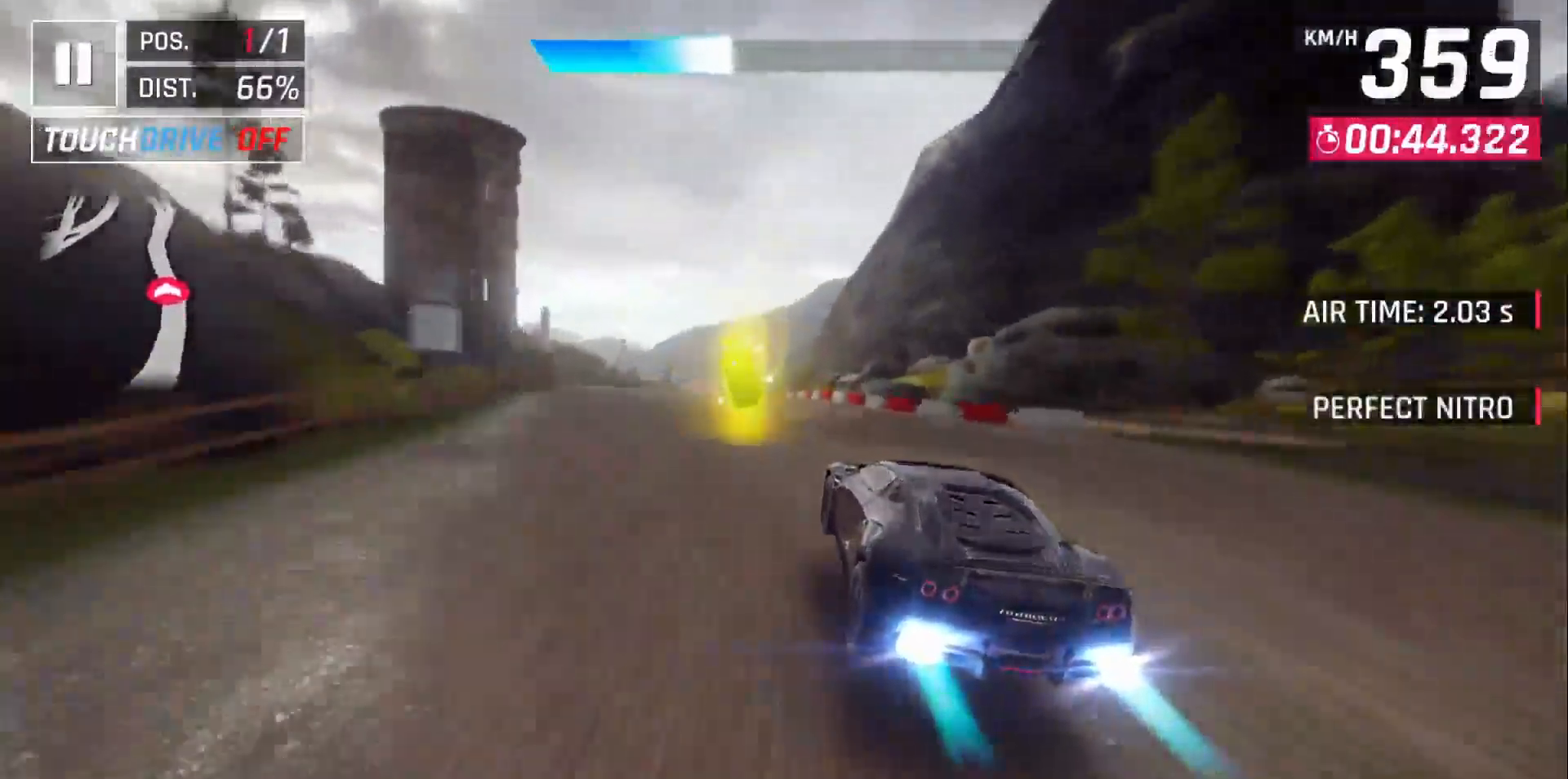
{"buttons": [], "left_stick": "center"}
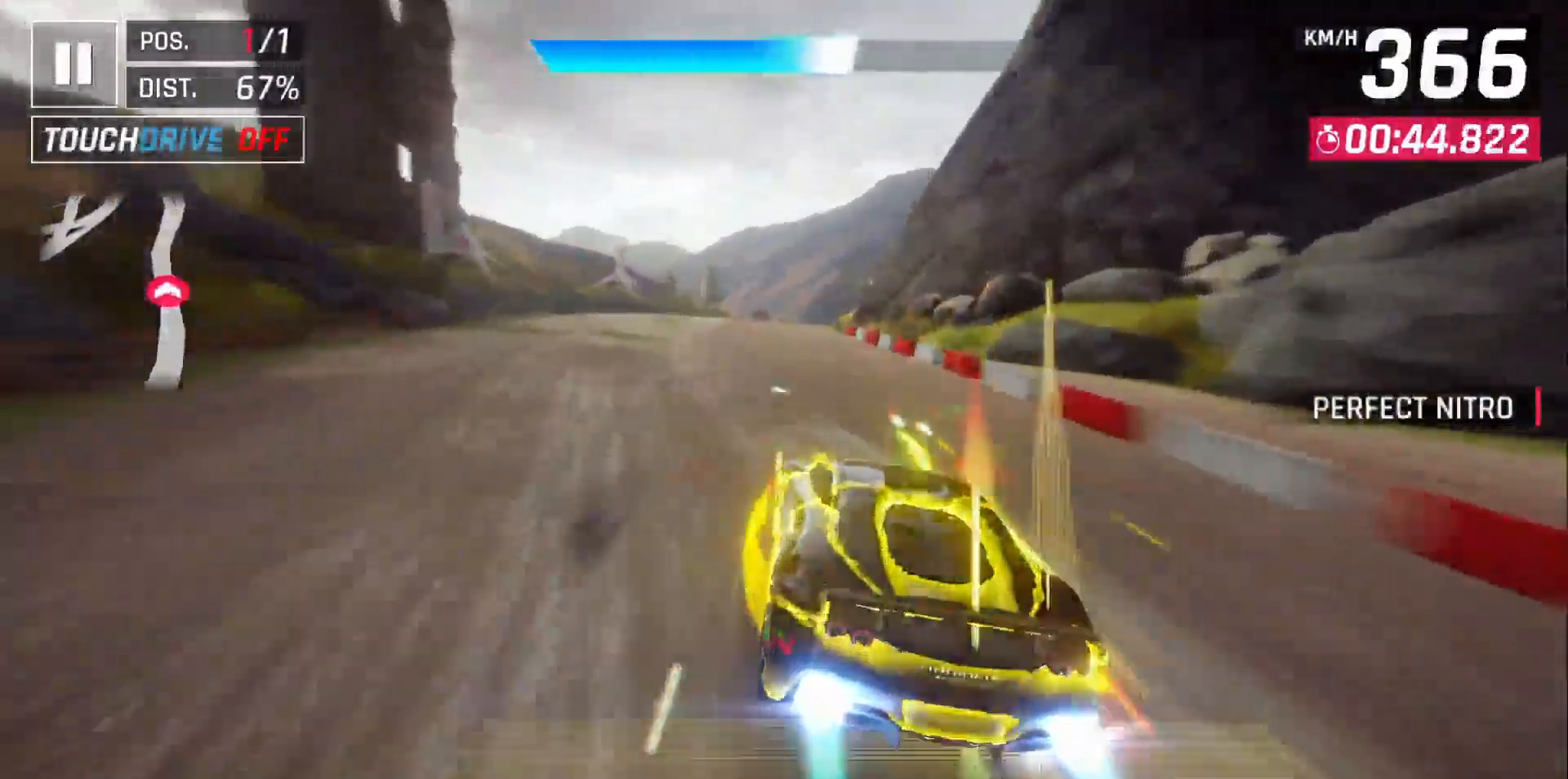
{"buttons": ["DPAD_RIGHT"], "left_stick": "center", "events": [[33, "X", "down"], [100, "X", "up"], [250, "A", "down"], [333, "A", "up"], [450, "DPAD_RIGHT", "down"]]}
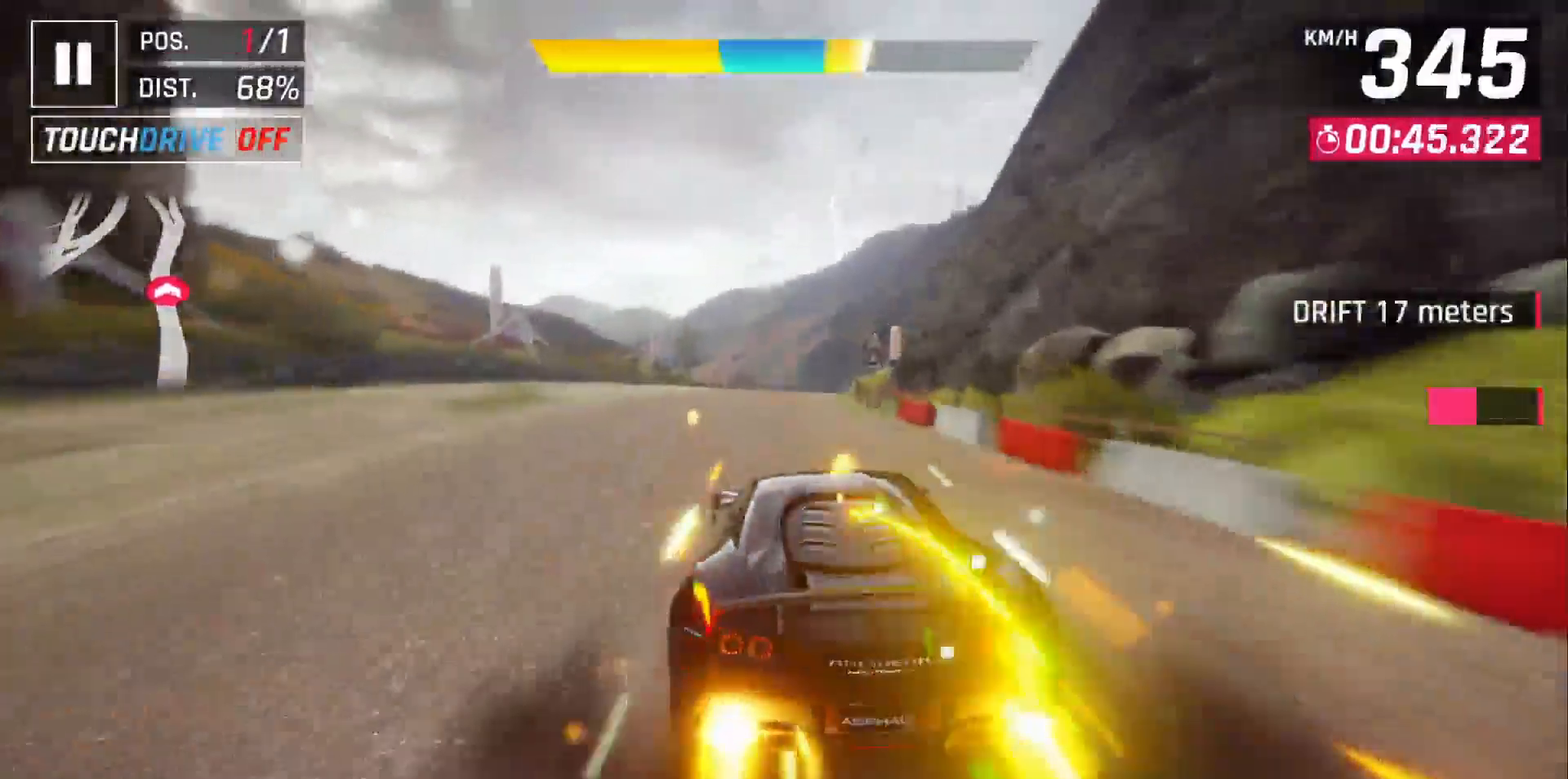
{"buttons": ["DPAD_RIGHT"], "left_stick": "center", "events": [[33, "DPAD_RIGHT", "up"], [433, "DPAD_RIGHT", "down"]]}
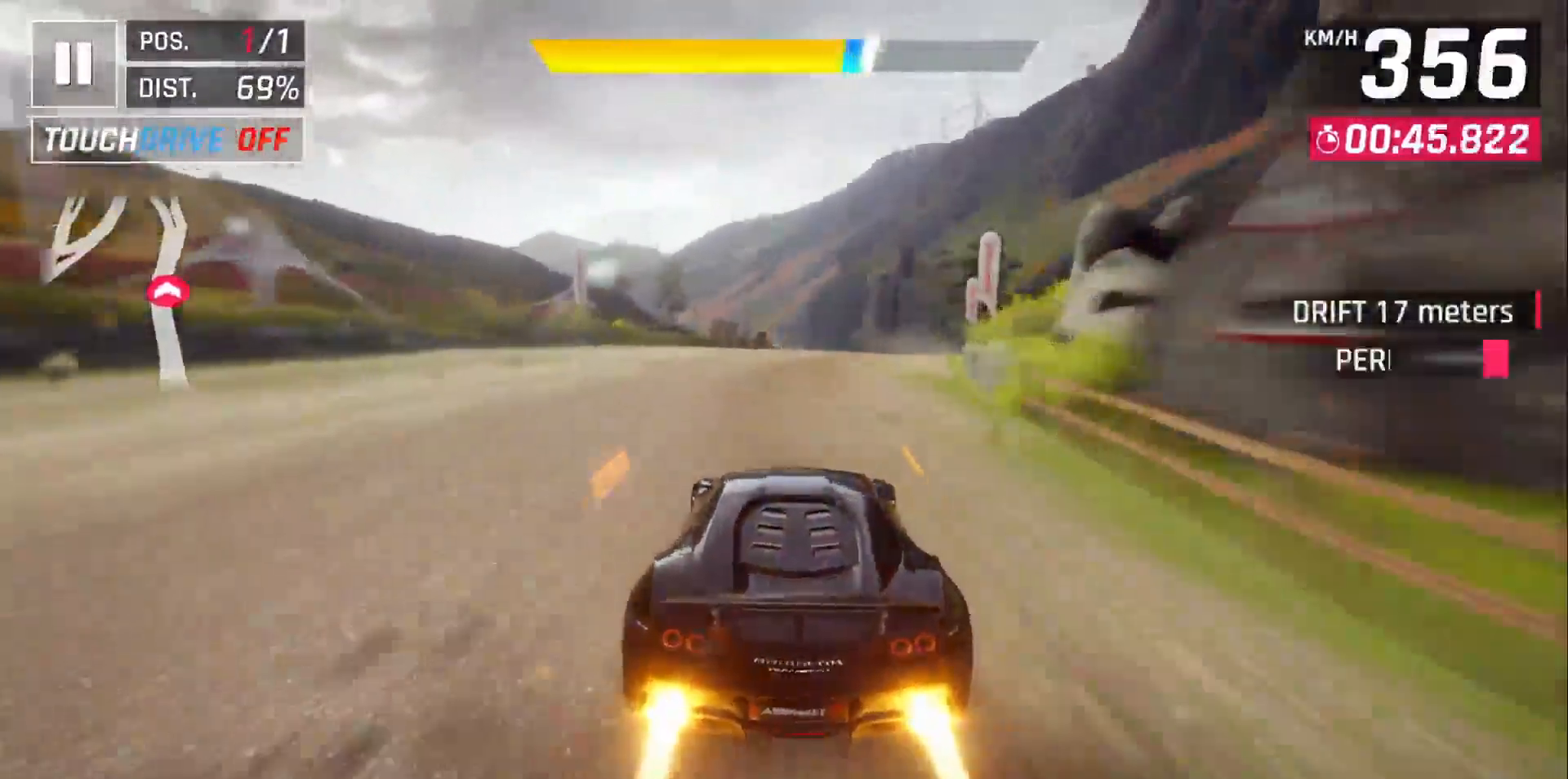
{"buttons": [], "left_stick": "center", "events": [[33, "DPAD_RIGHT", "up"]]}
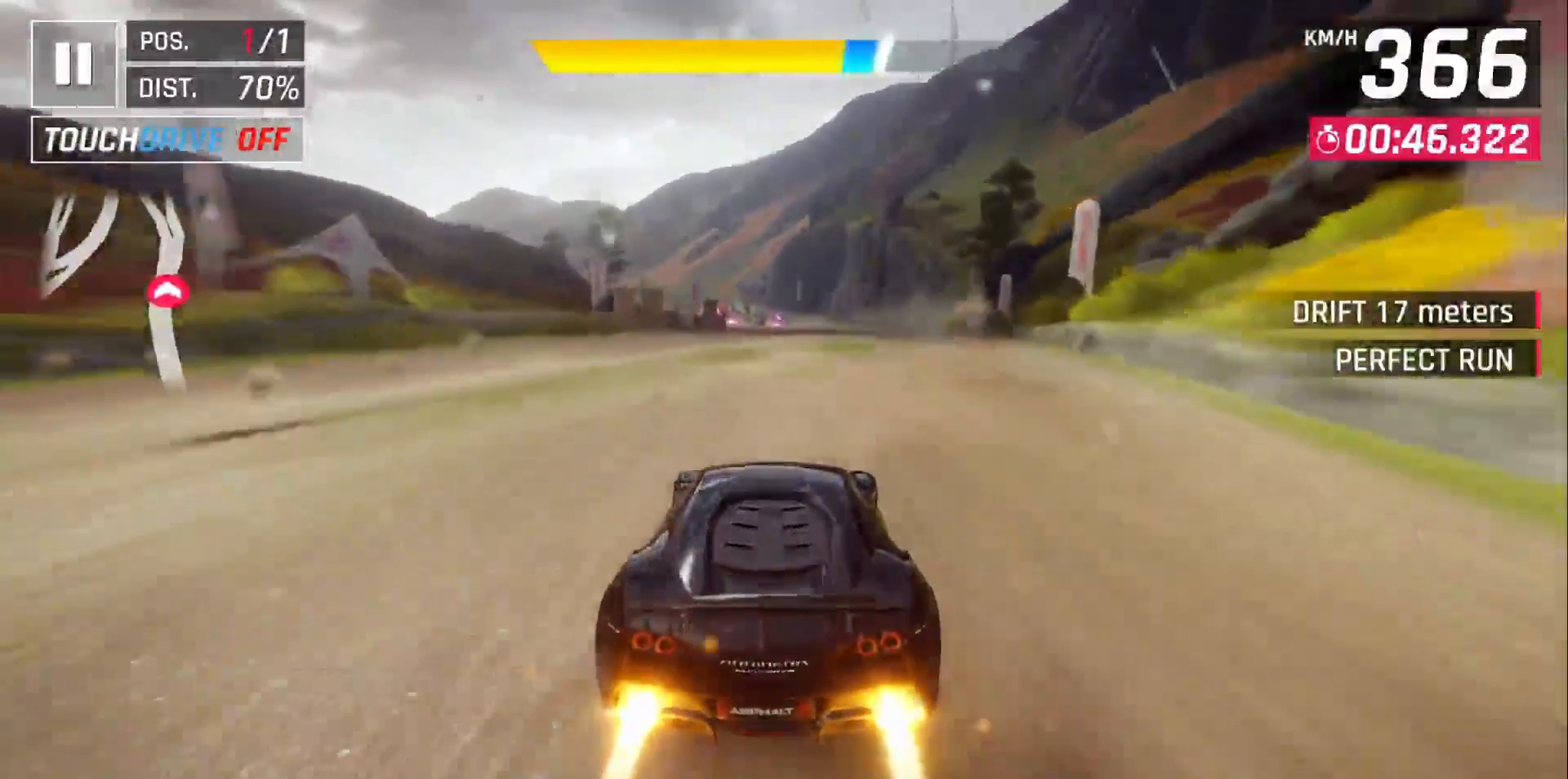
{"buttons": ["DPAD_LEFT"], "left_stick": "center", "events": [[450, "DPAD_LEFT", "down"]]}
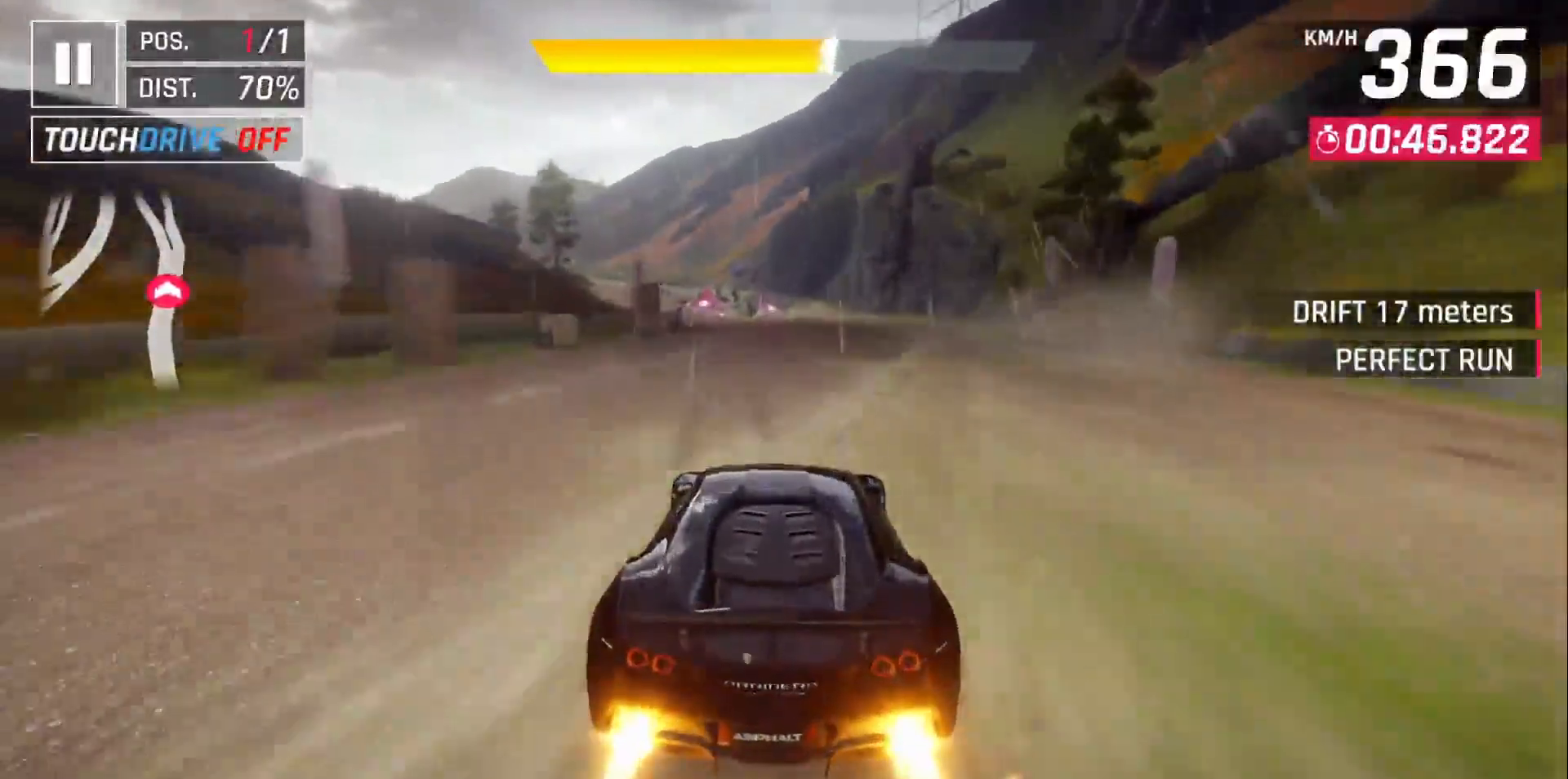
{"buttons": [], "left_stick": "center", "events": [[33, "DPAD_LEFT", "up"], [167, "DPAD_LEFT", "down"], [233, "DPAD_LEFT", "up"], [383, "DPAD_LEFT", "down"], [450, "DPAD_LEFT", "up"]]}